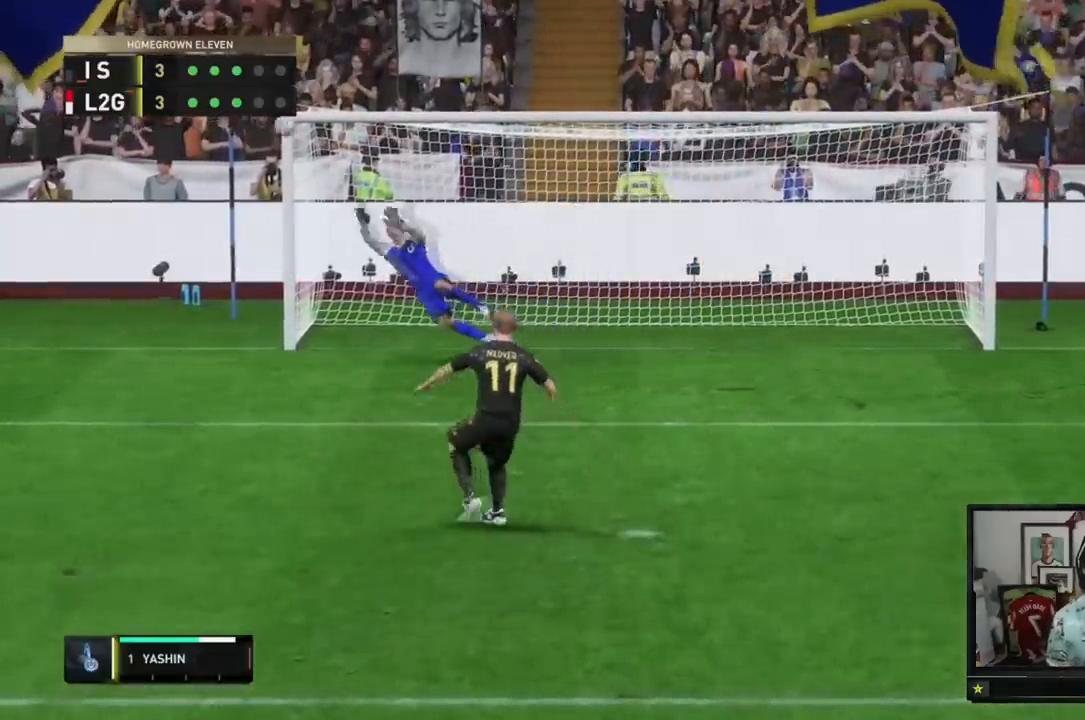
Gameplay with a controller (Xbox layout); each line is a JSON object with the inputs held at the frame after it. "events" lists button and stick changes between this image and that frame as [ms after this image, input, new state], when the widget could be followed in between. Not read: L3 R3.
{"buttons": [], "left_stick": "center", "right_stick": "center", "events": []}
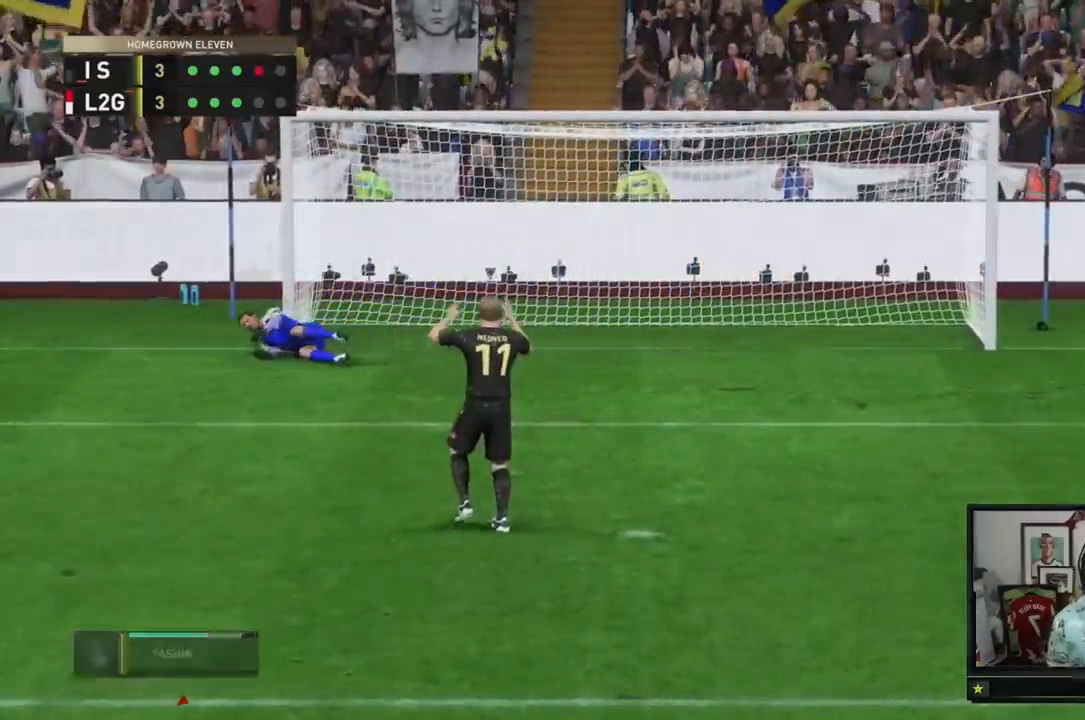
{"buttons": [], "left_stick": "center", "right_stick": "center", "events": []}
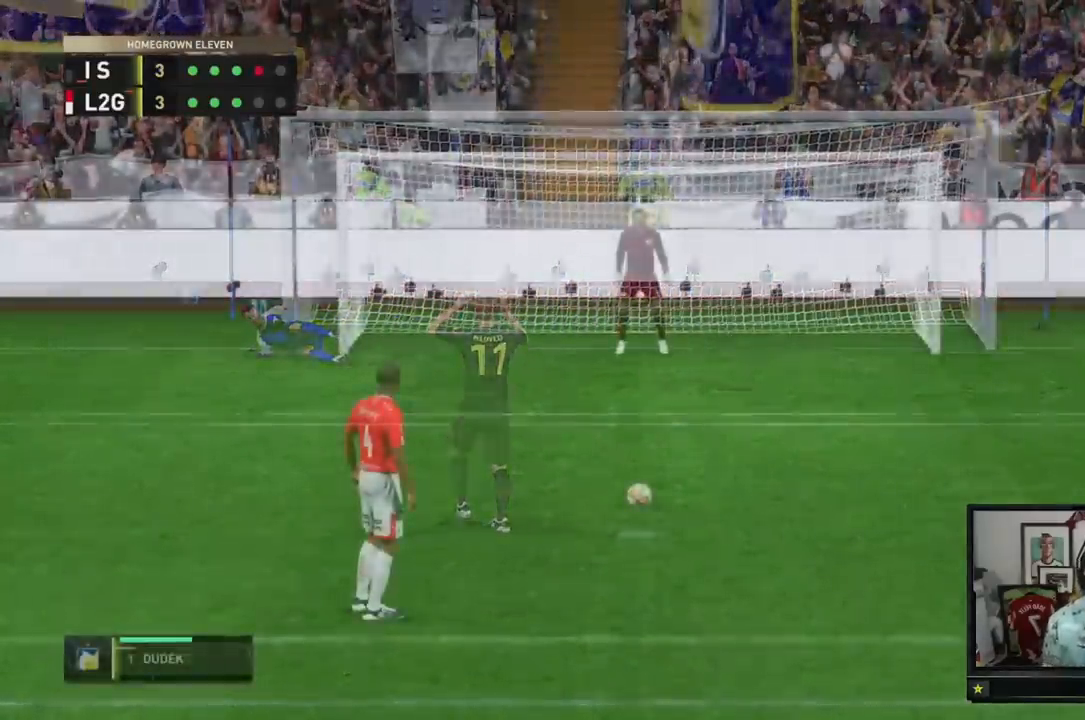
{"buttons": [], "left_stick": "center", "right_stick": "center", "events": []}
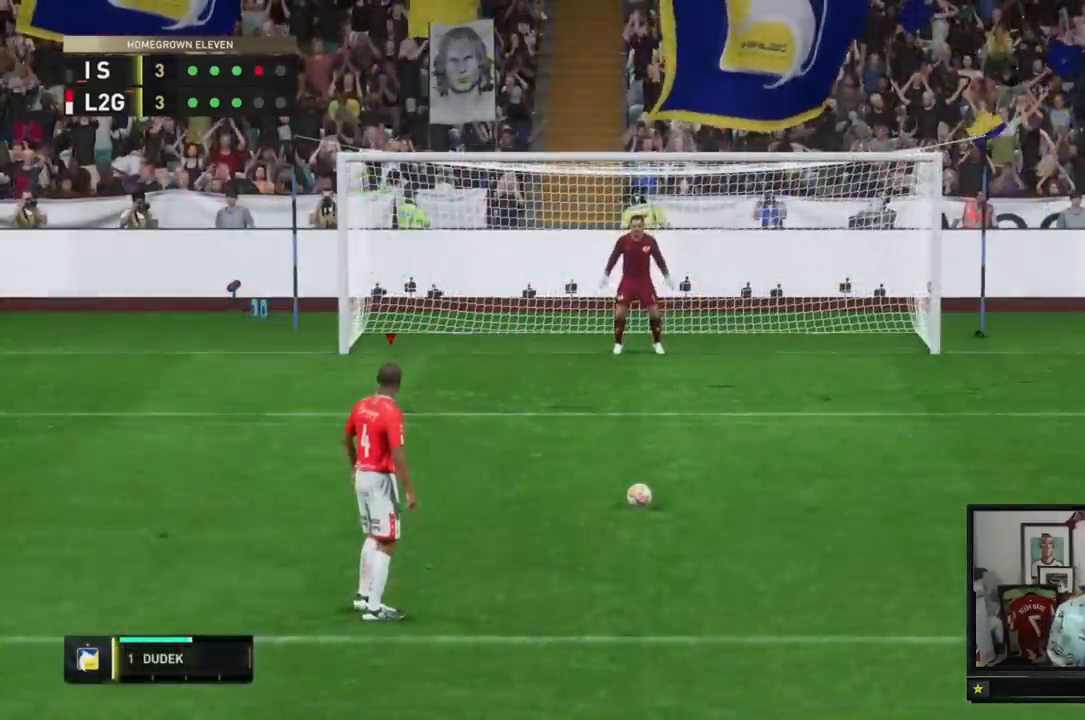
{"buttons": [], "left_stick": "center", "right_stick": "center", "events": []}
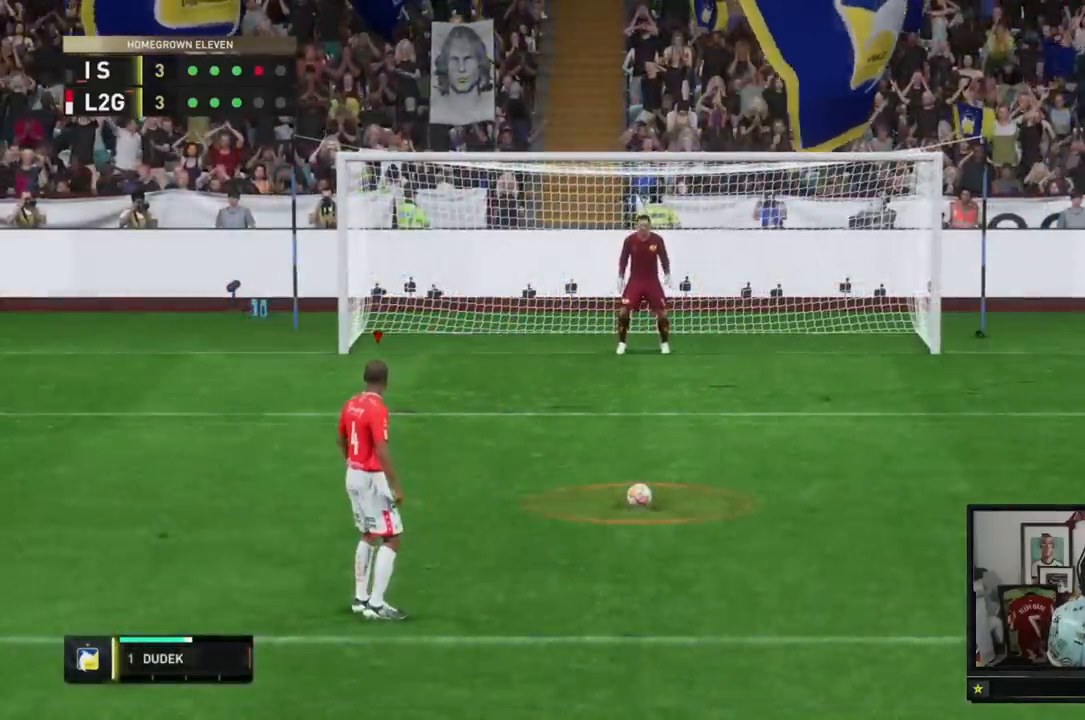
{"buttons": ["L1"], "left_stick": "center", "right_stick": "center", "events": [[250, "L1", "down"]]}
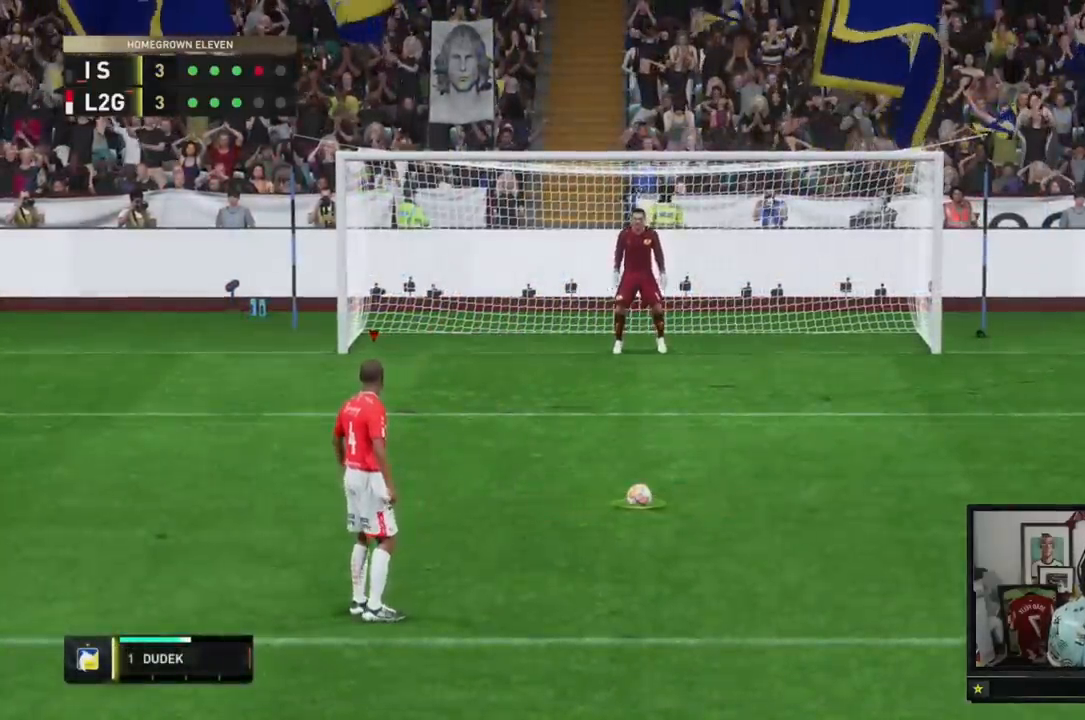
{"buttons": ["L1"], "left_stick": "center", "right_stick": "center", "events": []}
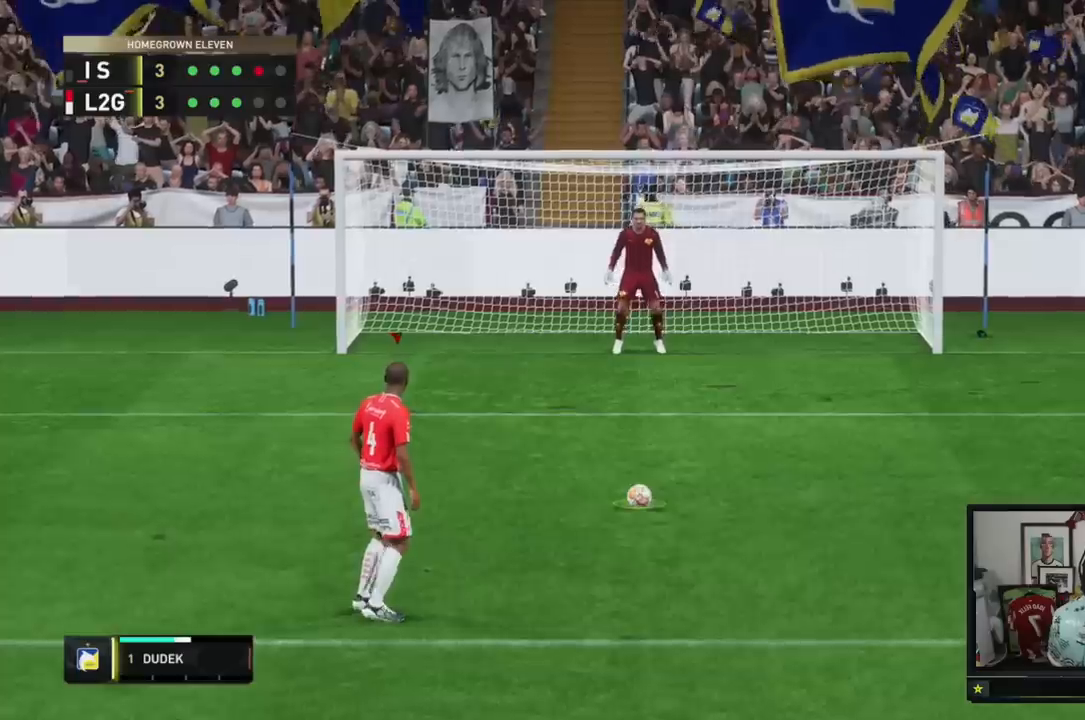
{"buttons": ["L1"], "left_stick": "center", "right_stick": "center", "events": []}
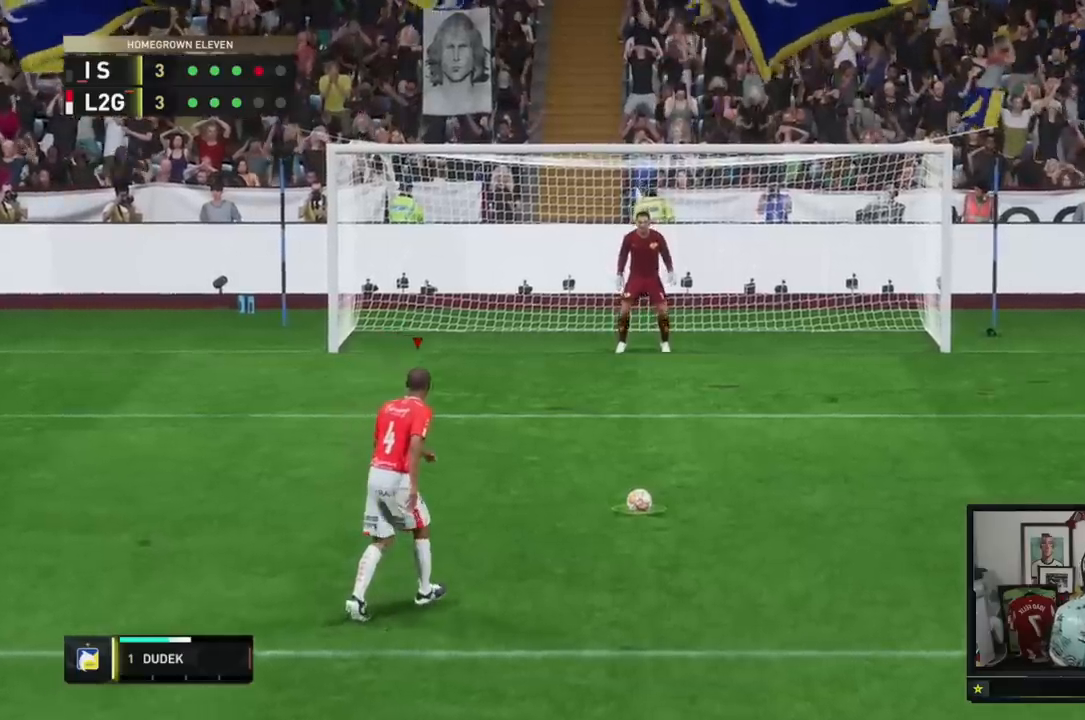
{"buttons": [], "left_stick": "center", "right_stick": "center"}
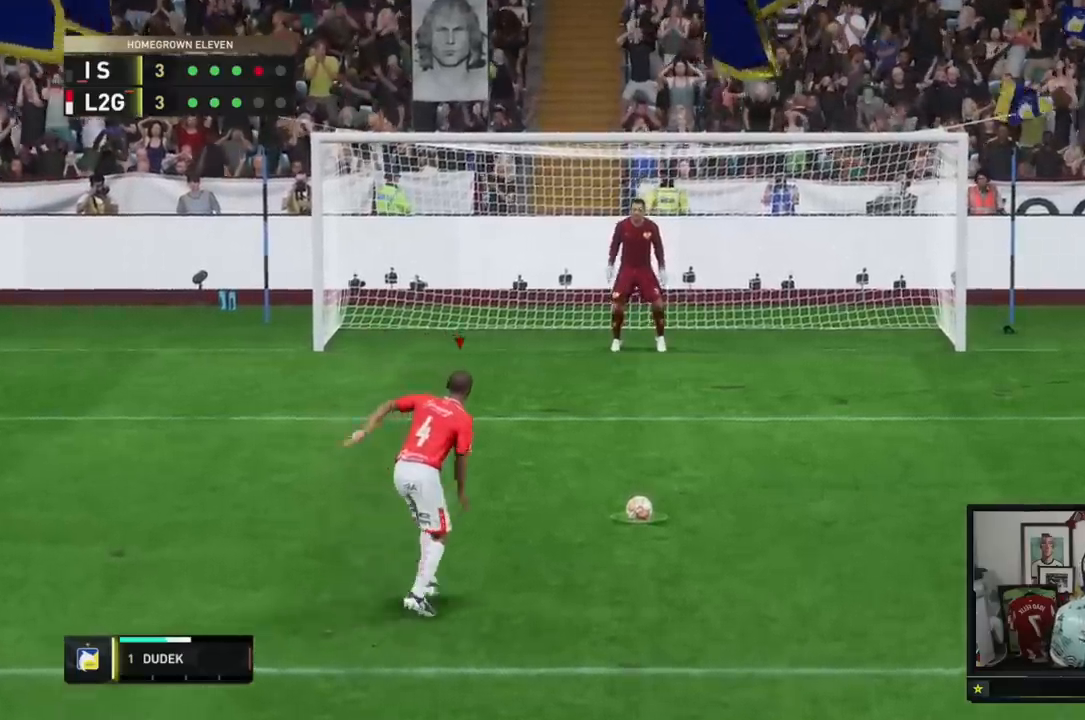
{"buttons": ["L1"], "left_stick": "center", "right_stick": "center", "events": [[17, "L1", "down"]]}